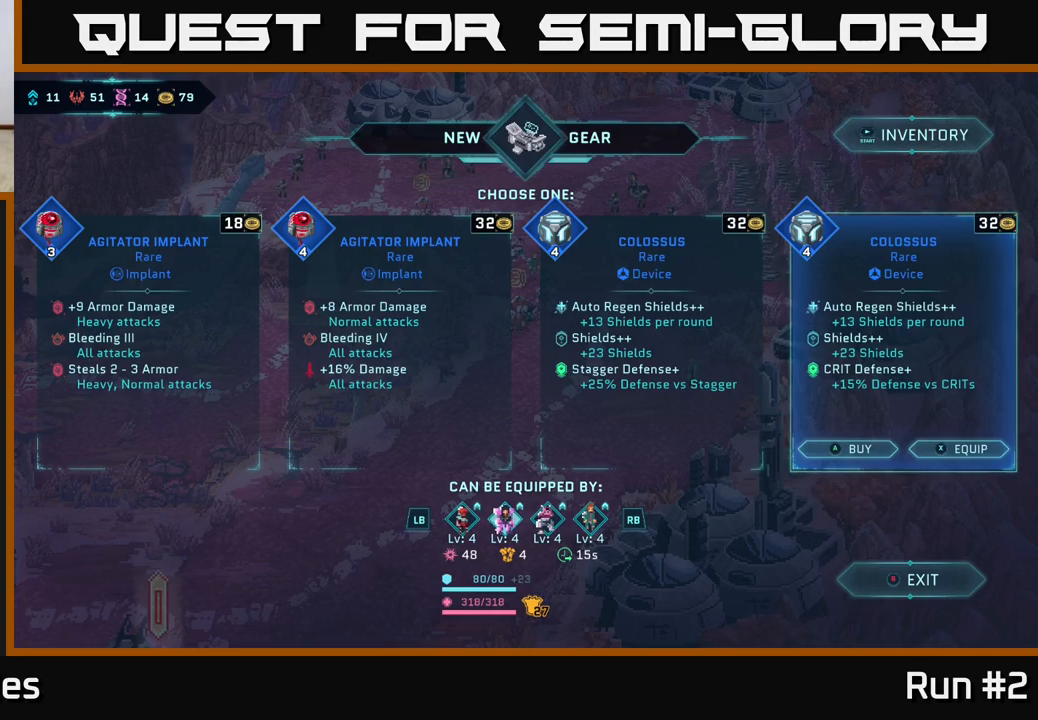
Gameplay with a controller (Xbox layout); each line is a JSON object with the inputs held at the frame after it. "events" lists button and stick changes between this image and that frame as [ms after this image, input, new state], when the widget could be followed in between.
{"buttons": [], "left_stick": "right", "right_stick": "center", "events": [[183, "left_stick", "left"], [383, "left_stick", "center"], [483, "left_stick", "right"]]}
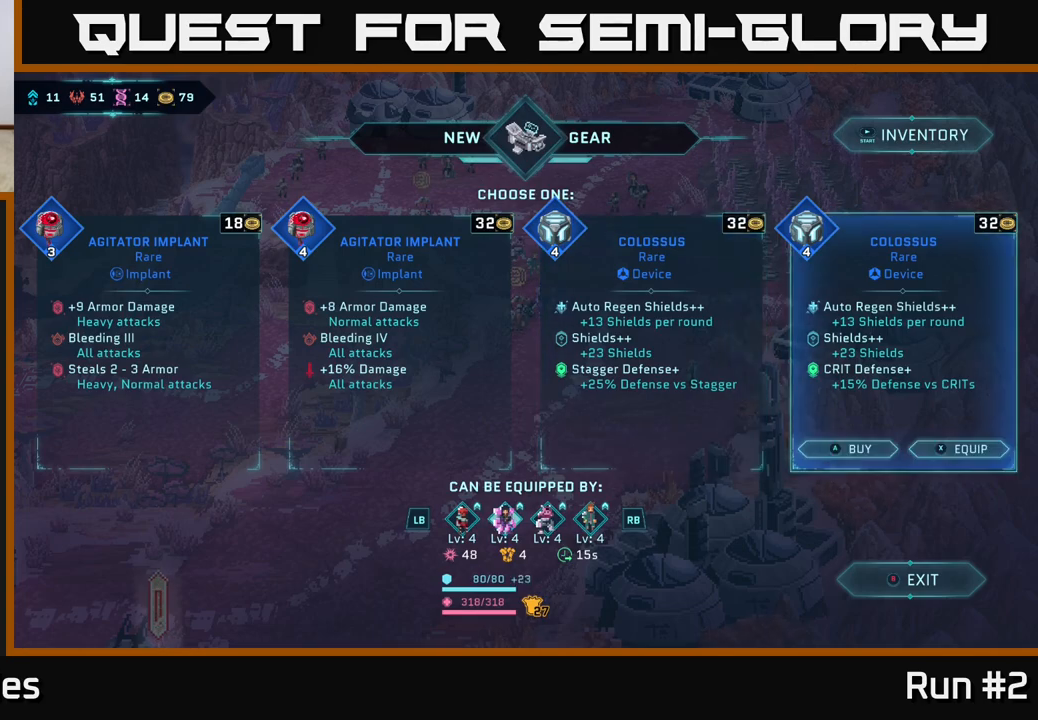
{"buttons": [], "left_stick": "center", "right_stick": "center", "events": [[183, "left_stick", "center"]]}
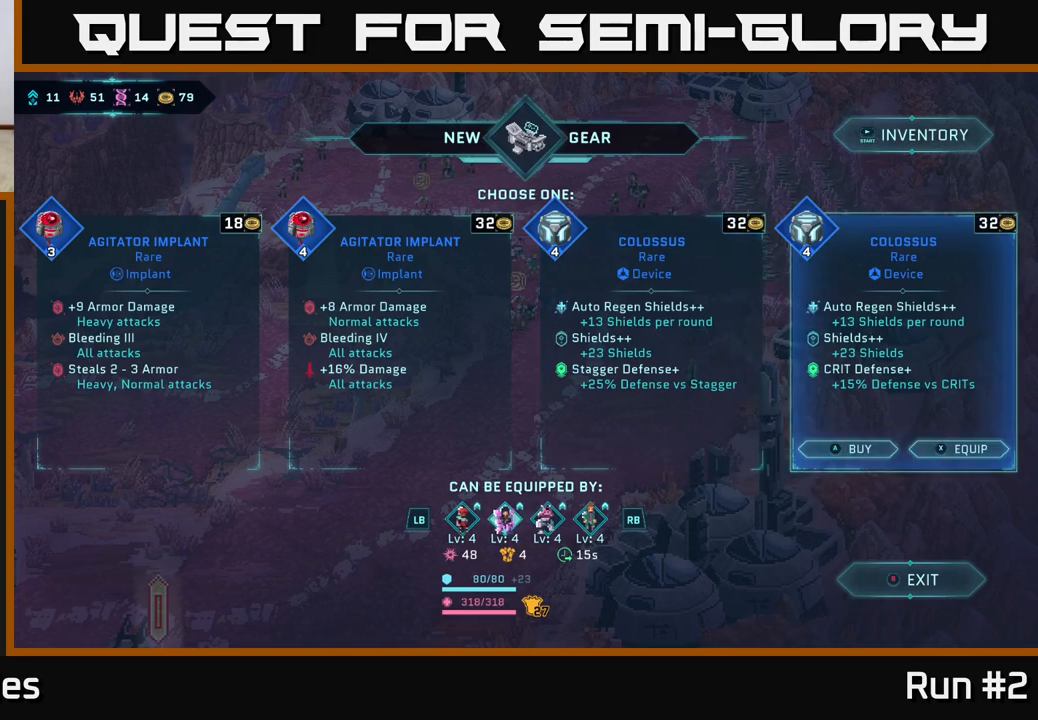
{"buttons": [], "left_stick": "center", "right_stick": "center", "events": []}
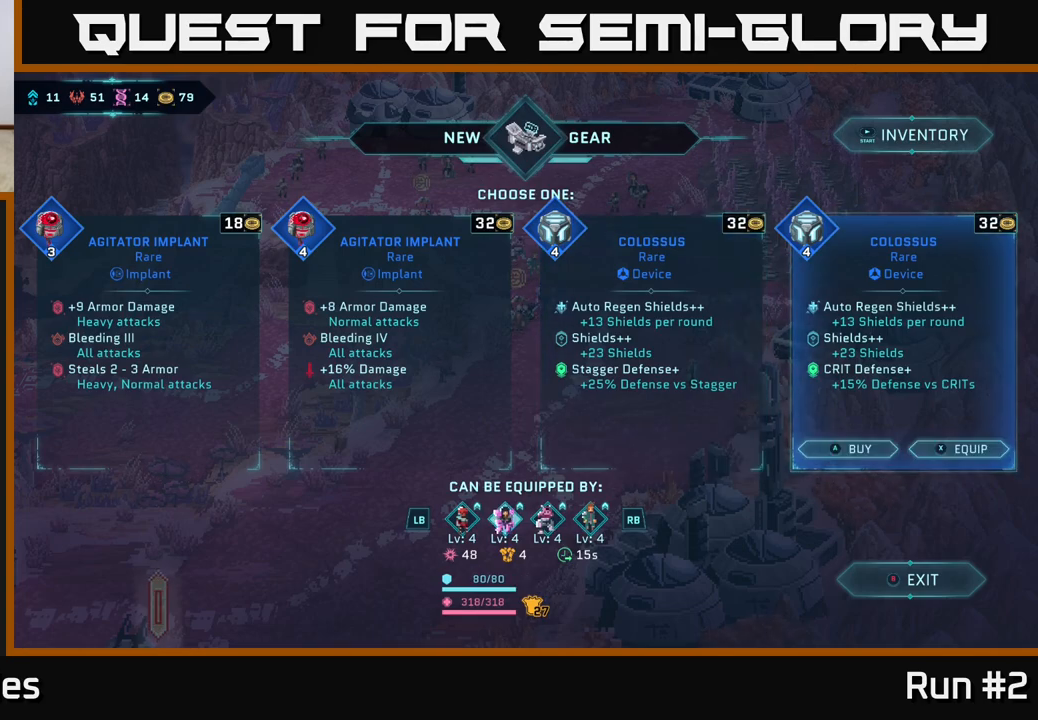
{"buttons": [], "left_stick": "center", "right_stick": "center", "events": []}
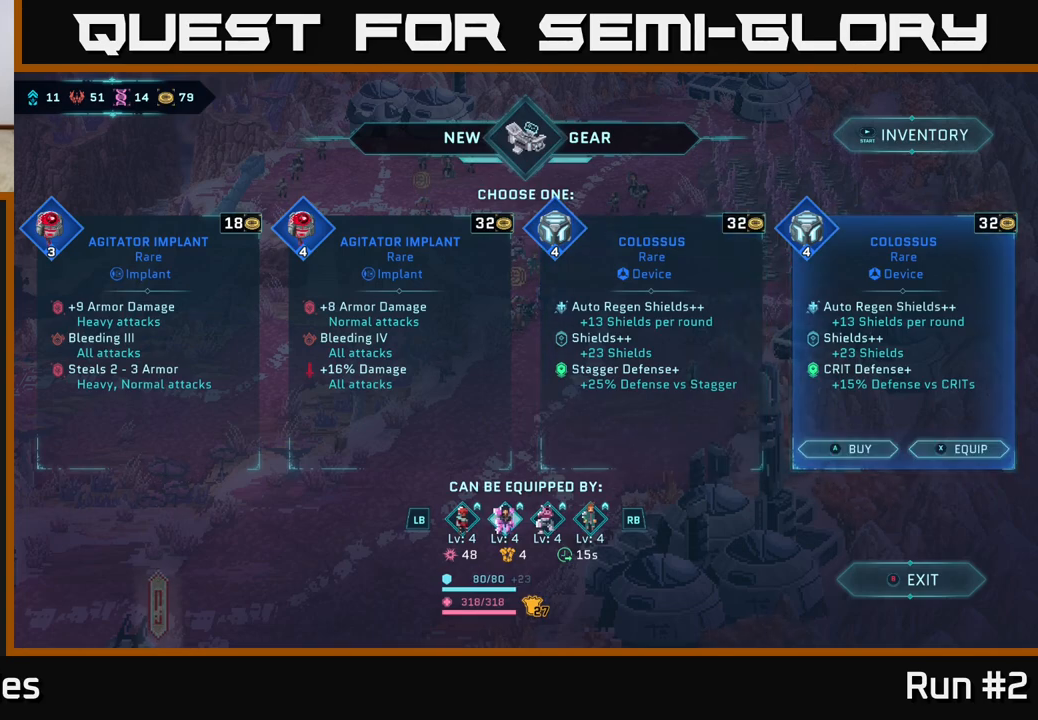
{"buttons": [], "left_stick": "center", "right_stick": "center", "events": []}
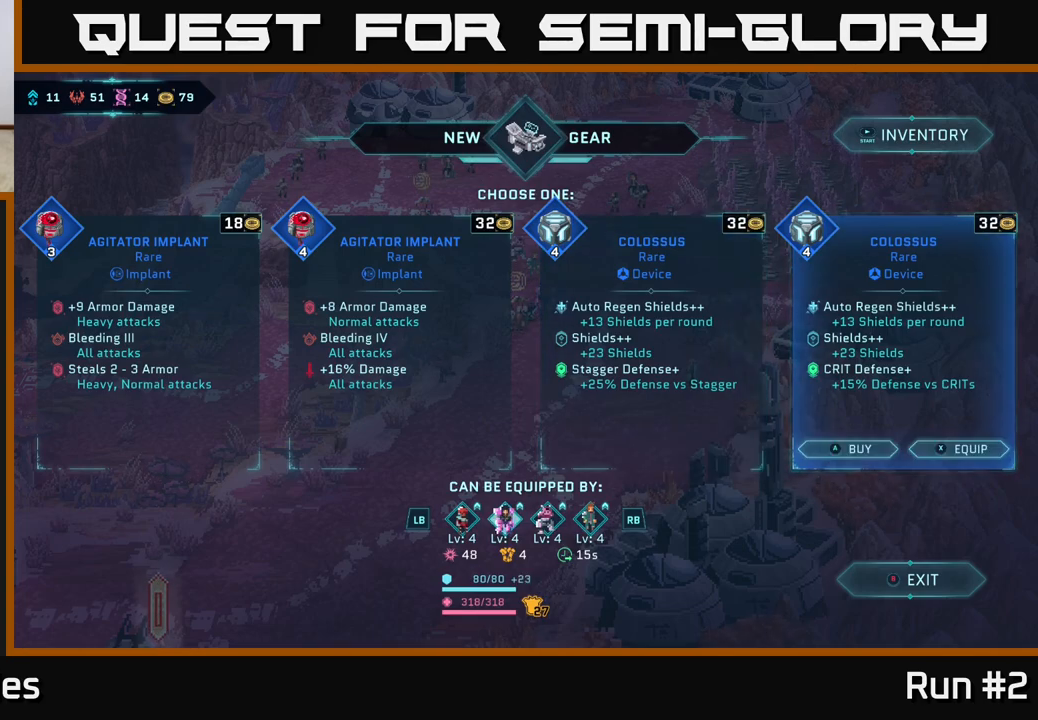
{"buttons": [], "left_stick": "center", "right_stick": "center", "events": []}
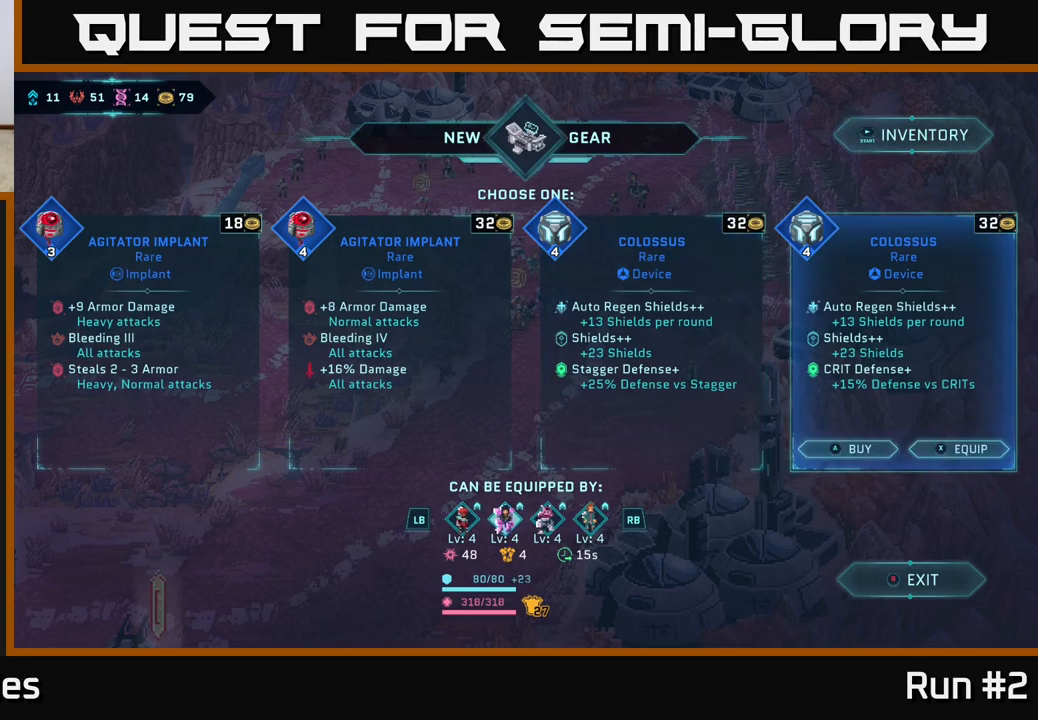
{"buttons": [], "left_stick": "center", "right_stick": "center", "events": []}
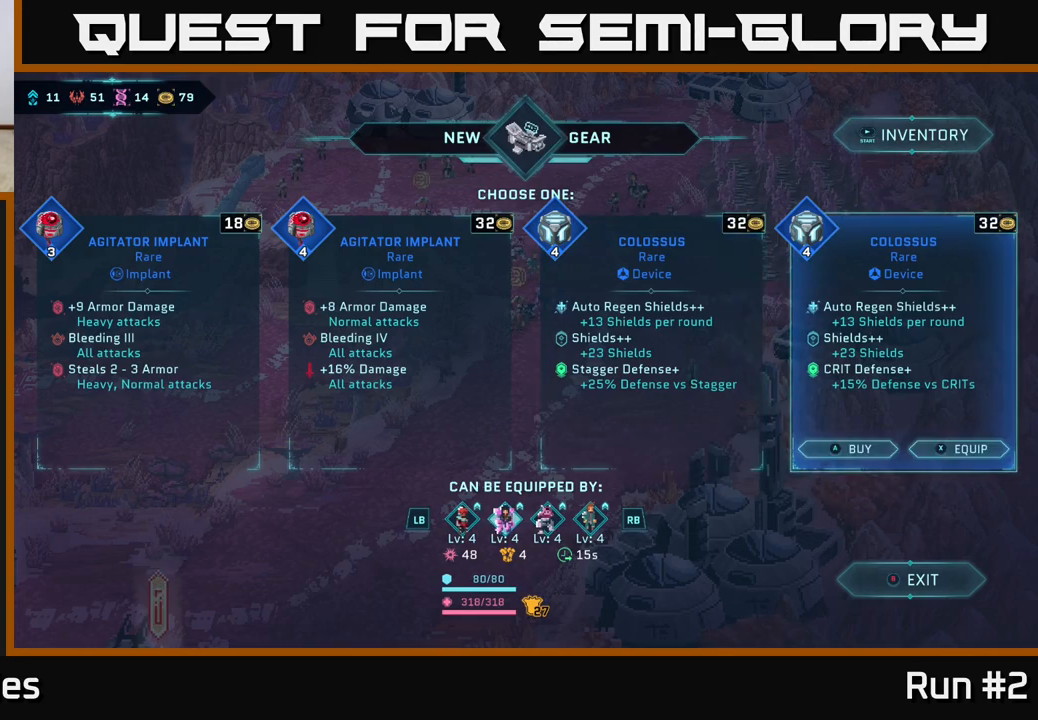
{"buttons": [], "left_stick": "center", "right_stick": "center", "events": []}
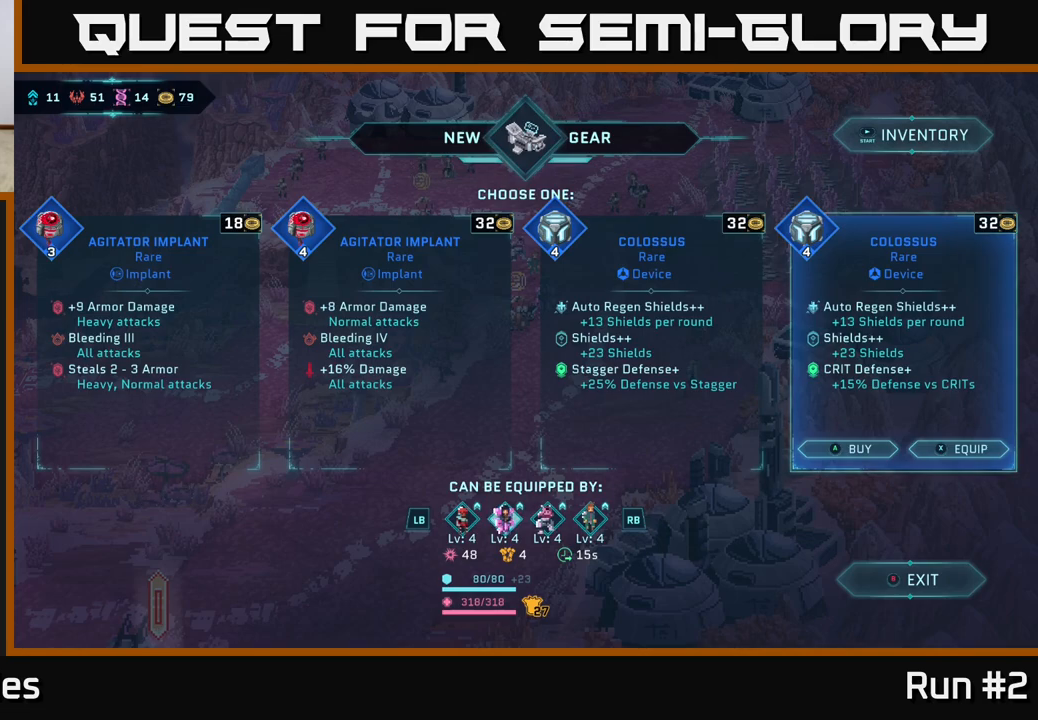
{"buttons": [], "left_stick": "center", "right_stick": "center", "events": []}
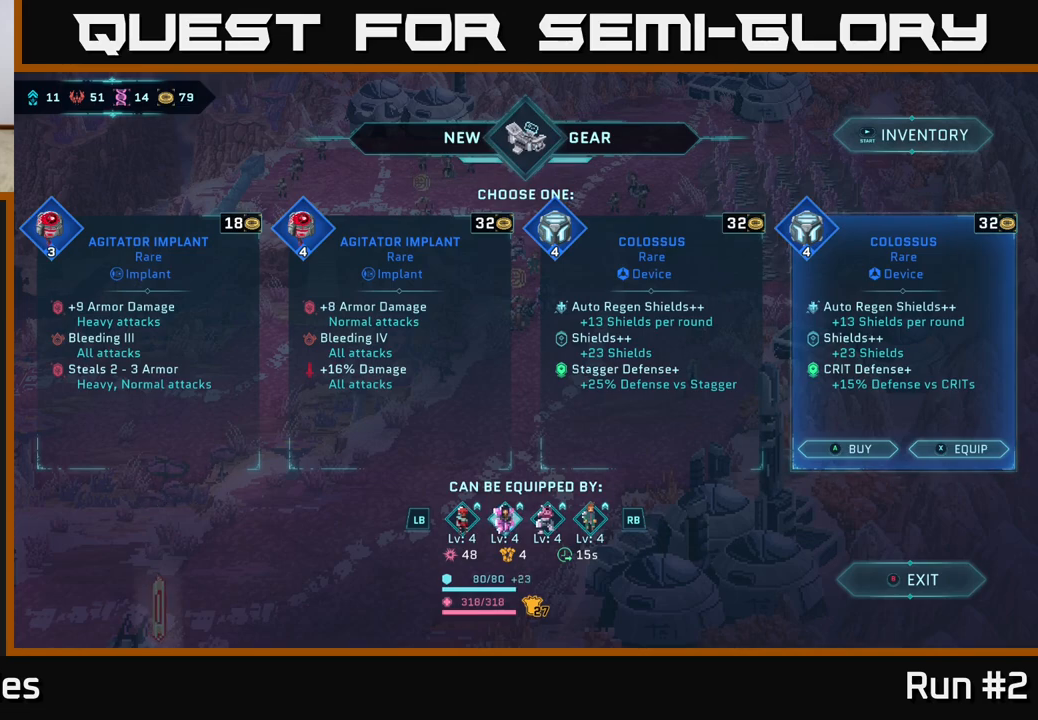
{"buttons": [], "left_stick": "center", "right_stick": "center", "events": []}
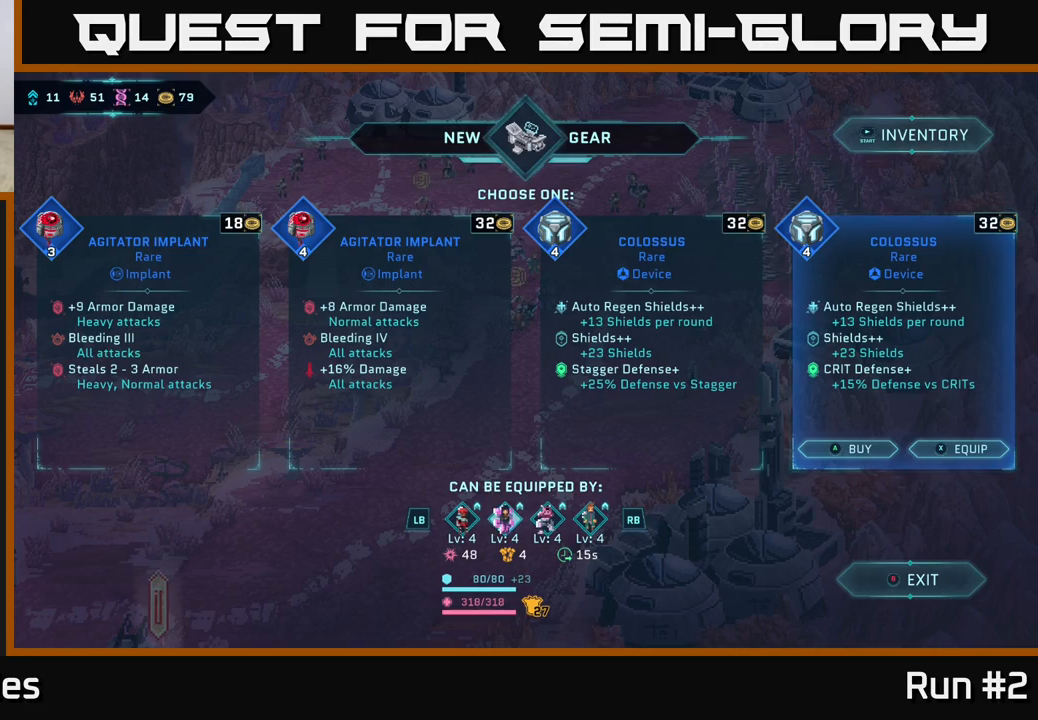
{"buttons": [], "left_stick": "center", "right_stick": "center", "events": []}
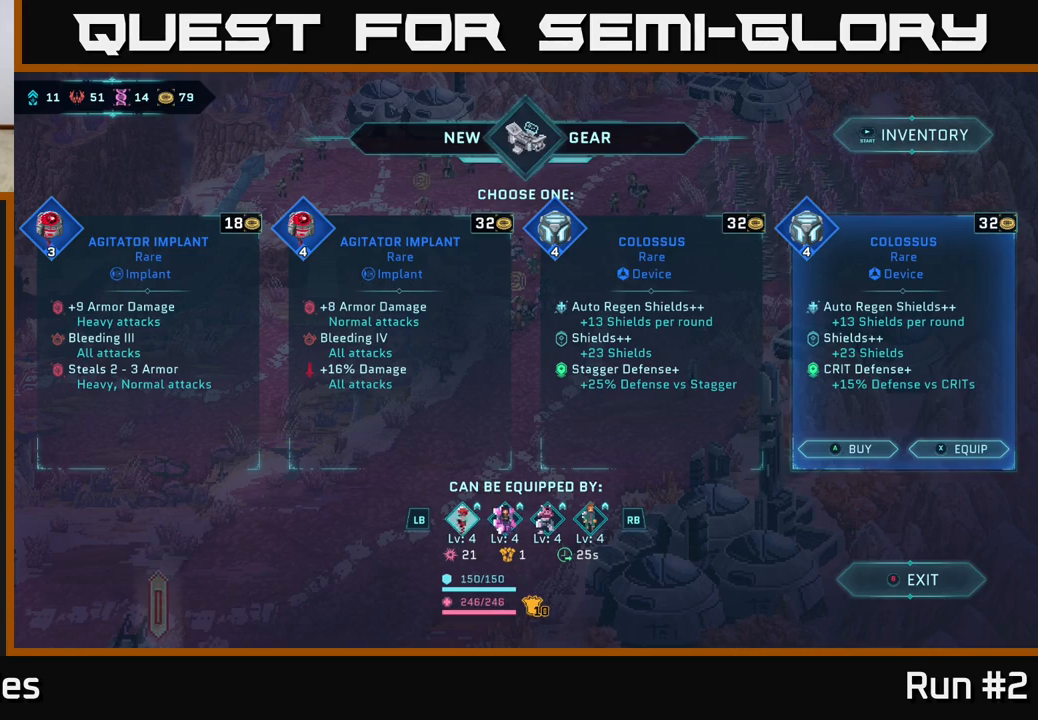
{"buttons": [], "left_stick": "center", "right_stick": "center", "events": [[17, "L1", "down"], [183, "L1", "up"]]}
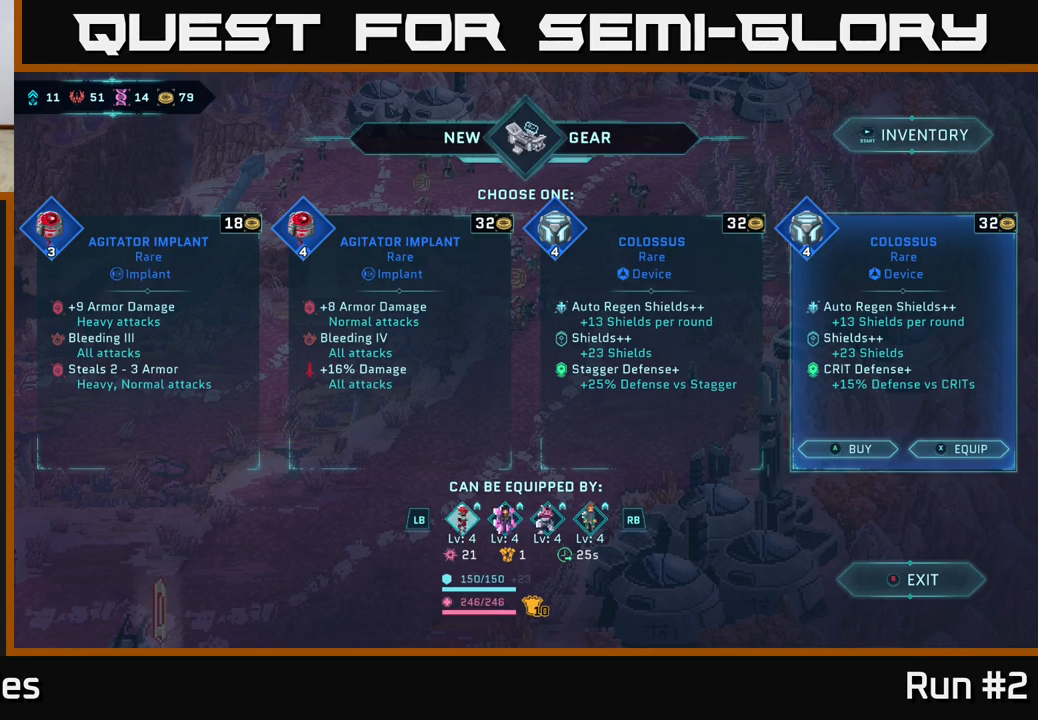
{"buttons": ["R1"], "left_stick": "center", "right_stick": "center", "events": [[500, "R1", "down"]]}
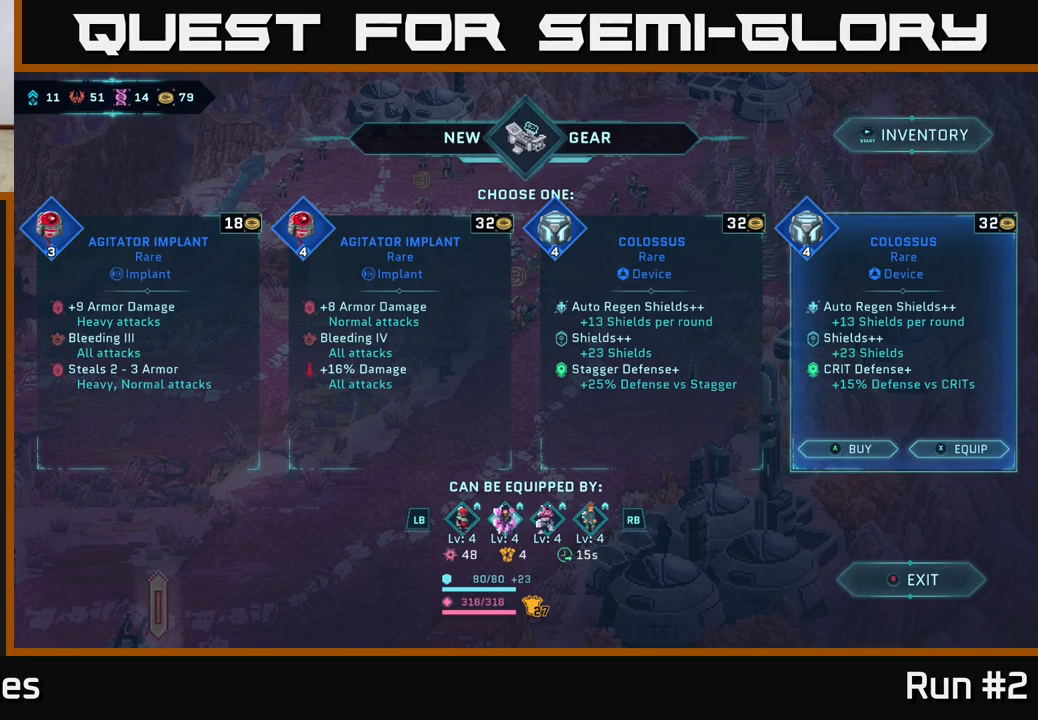
{"buttons": ["L1"], "left_stick": "center", "right_stick": "center", "events": [[100, "R1", "up"], [400, "L1", "down"]]}
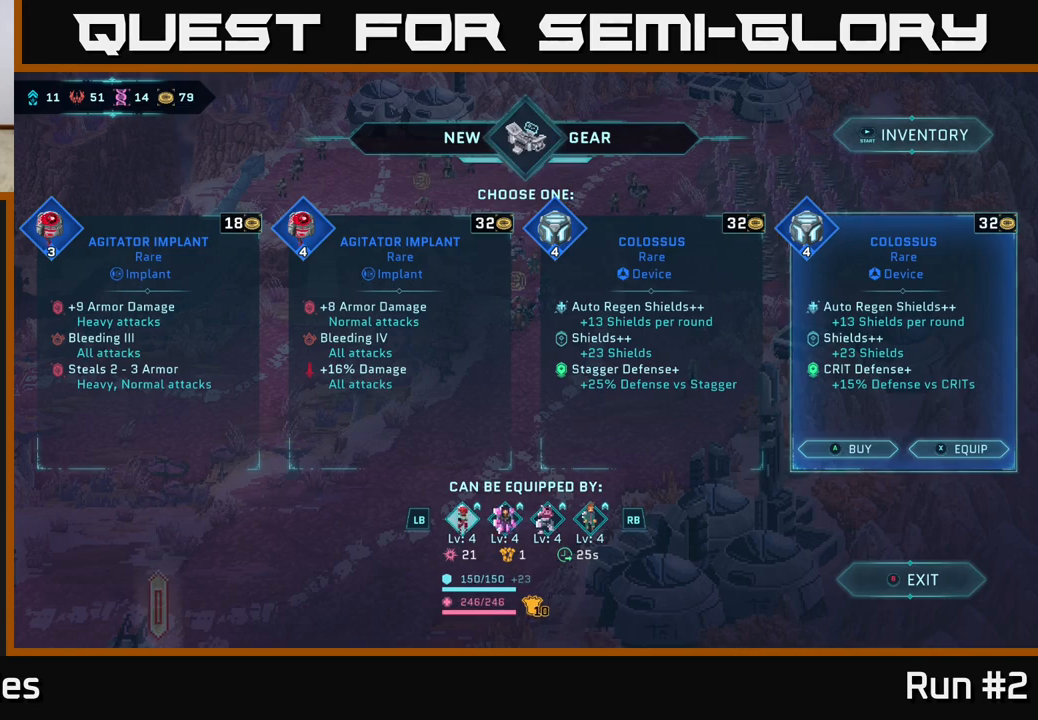
{"buttons": [], "left_stick": "center", "right_stick": "center", "events": [[33, "L1", "up"]]}
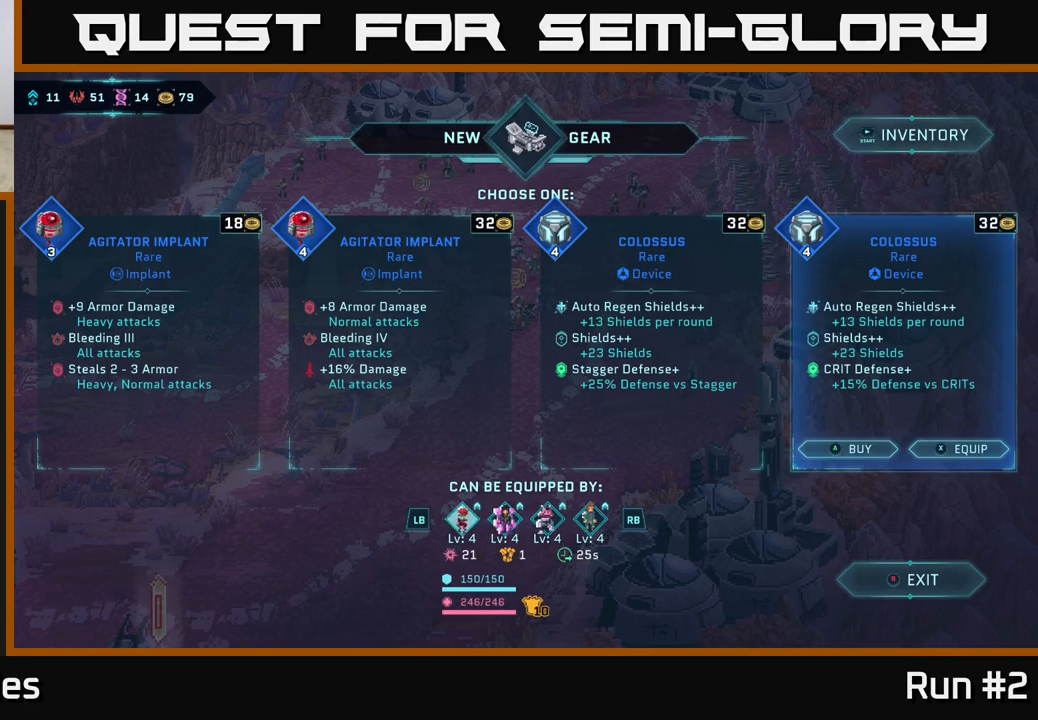
{"buttons": [], "left_stick": "center", "right_stick": "center", "events": [[150, "R1", "down"], [300, "R1", "up"]]}
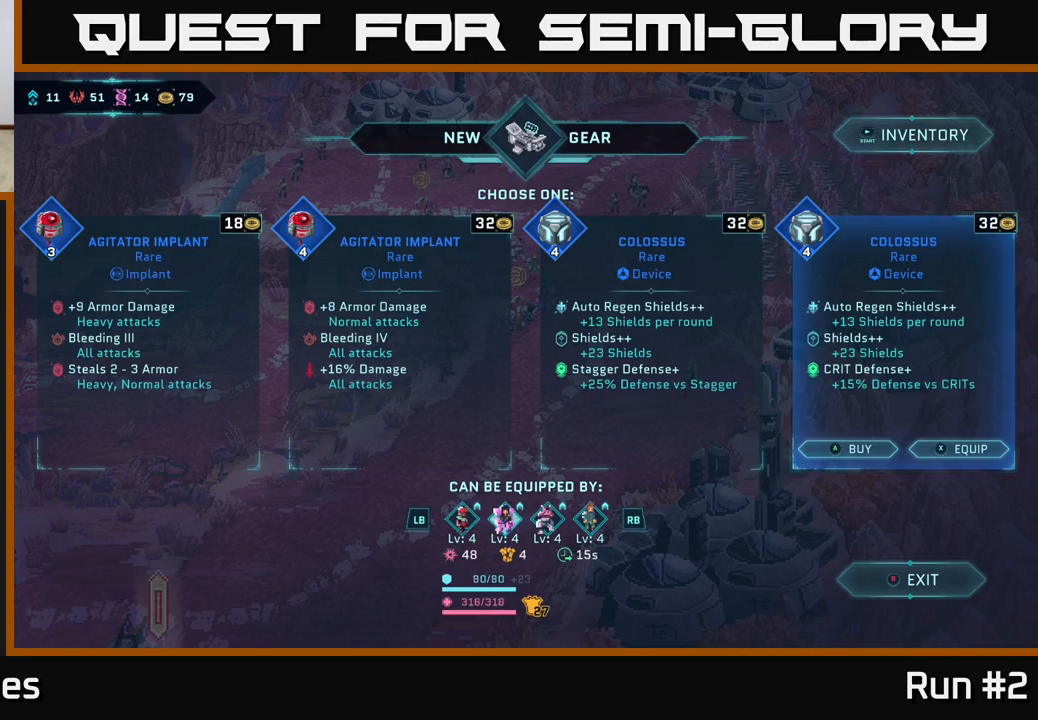
{"buttons": [], "left_stick": "center", "right_stick": "center", "events": [[167, "L1", "down"], [317, "L1", "up"]]}
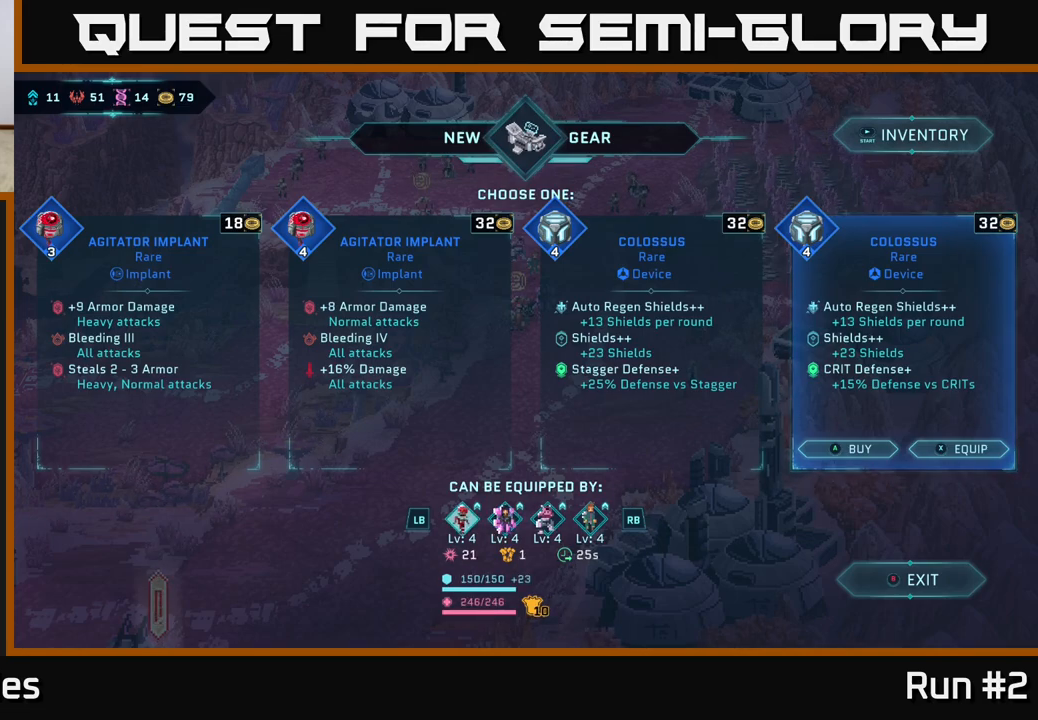
{"buttons": [], "left_stick": "center", "right_stick": "center", "events": []}
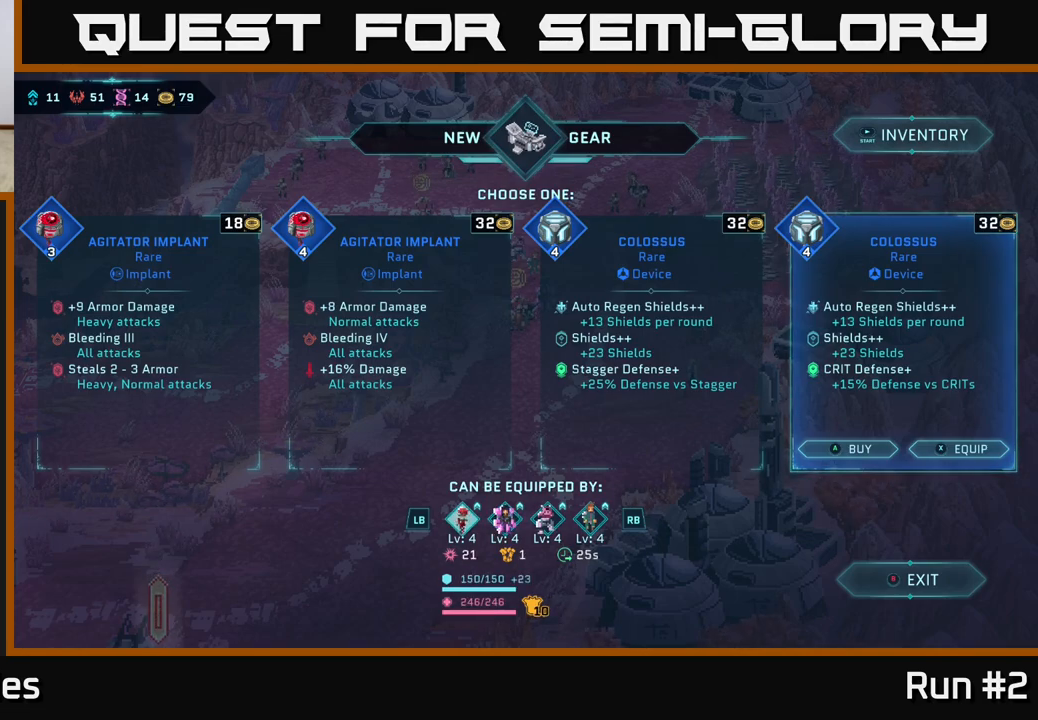
{"buttons": [], "left_stick": "center", "right_stick": "center", "events": [[217, "R1", "down"], [383, "R1", "up"]]}
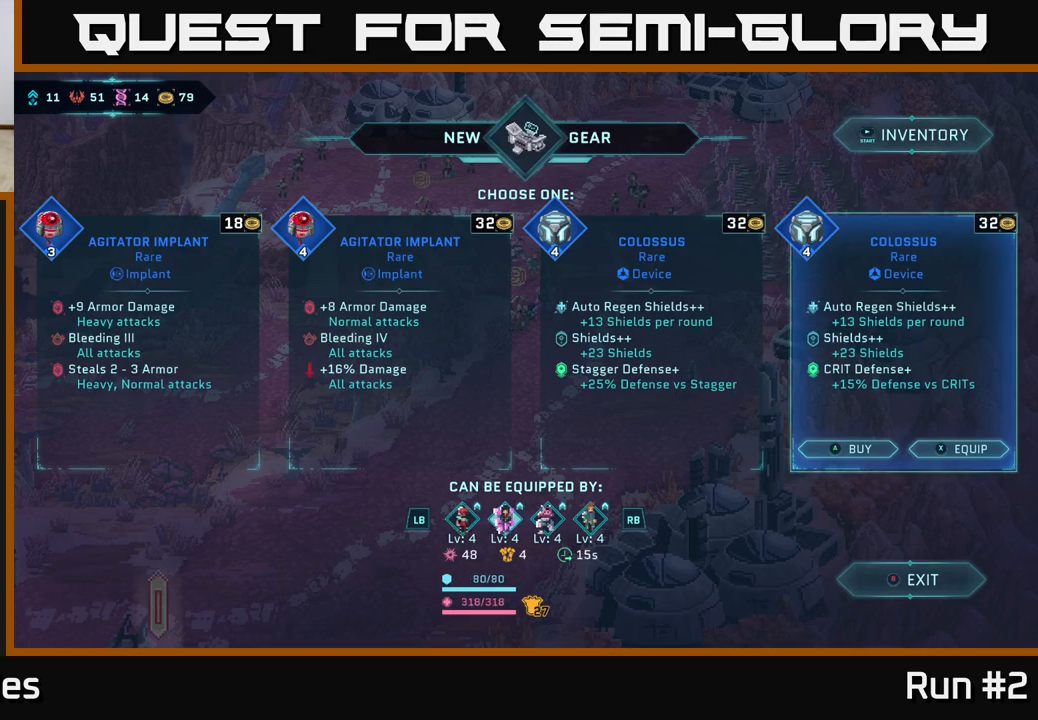
{"buttons": [], "left_stick": "center", "right_stick": "center", "events": []}
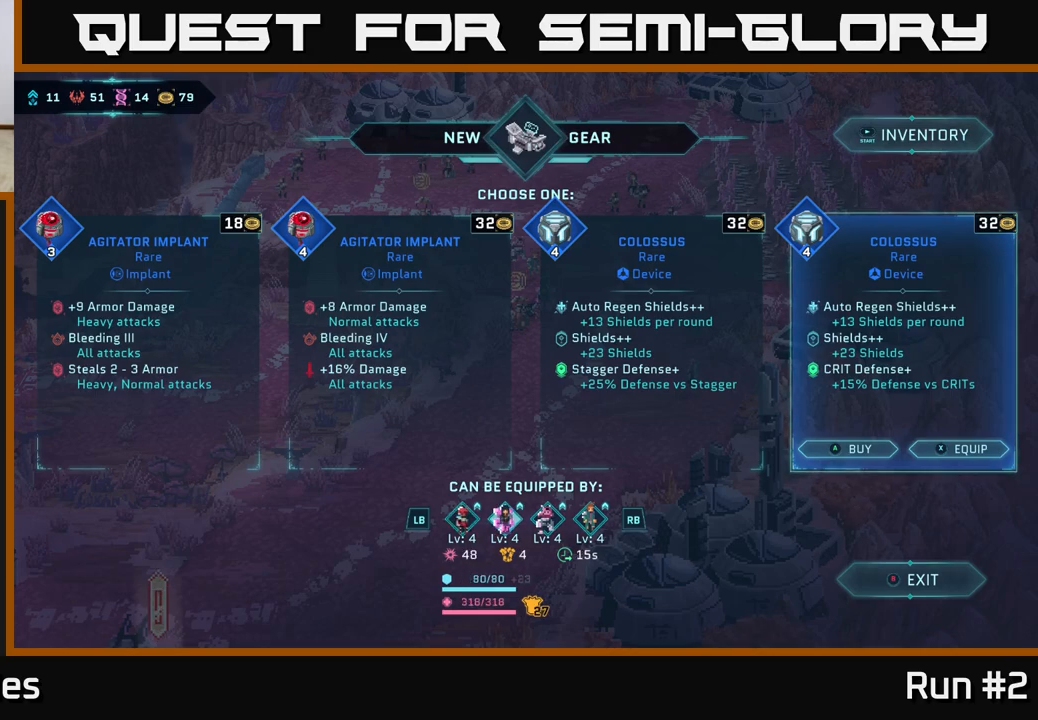
{"buttons": [], "left_stick": "center", "right_stick": "center", "events": []}
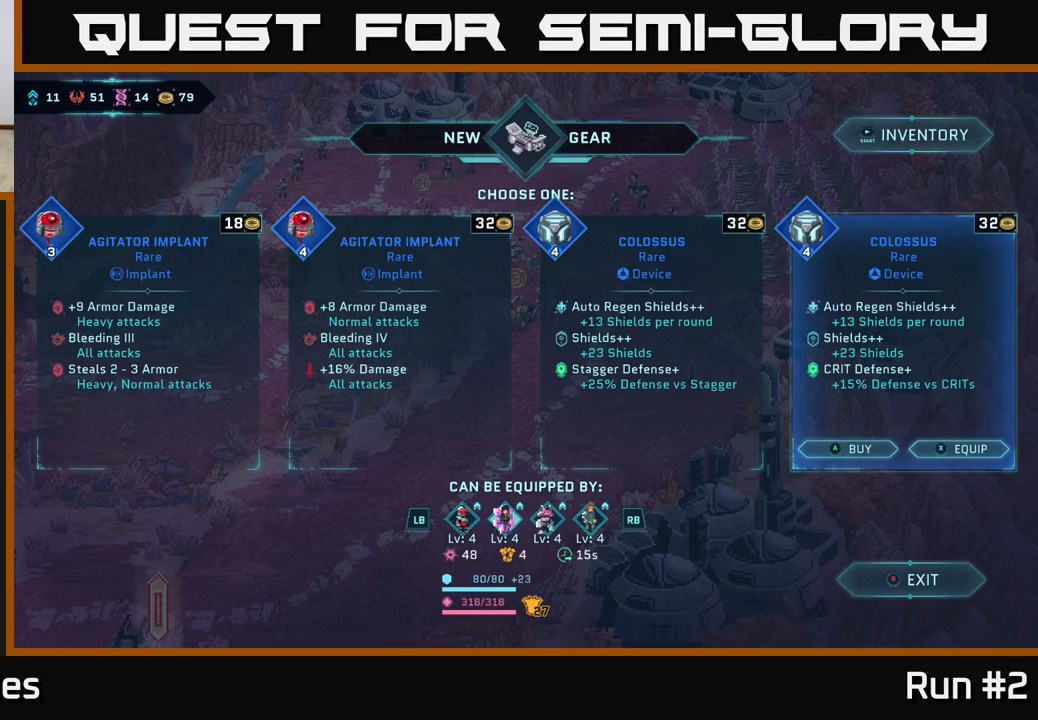
{"buttons": [], "left_stick": "center", "right_stick": "center", "events": []}
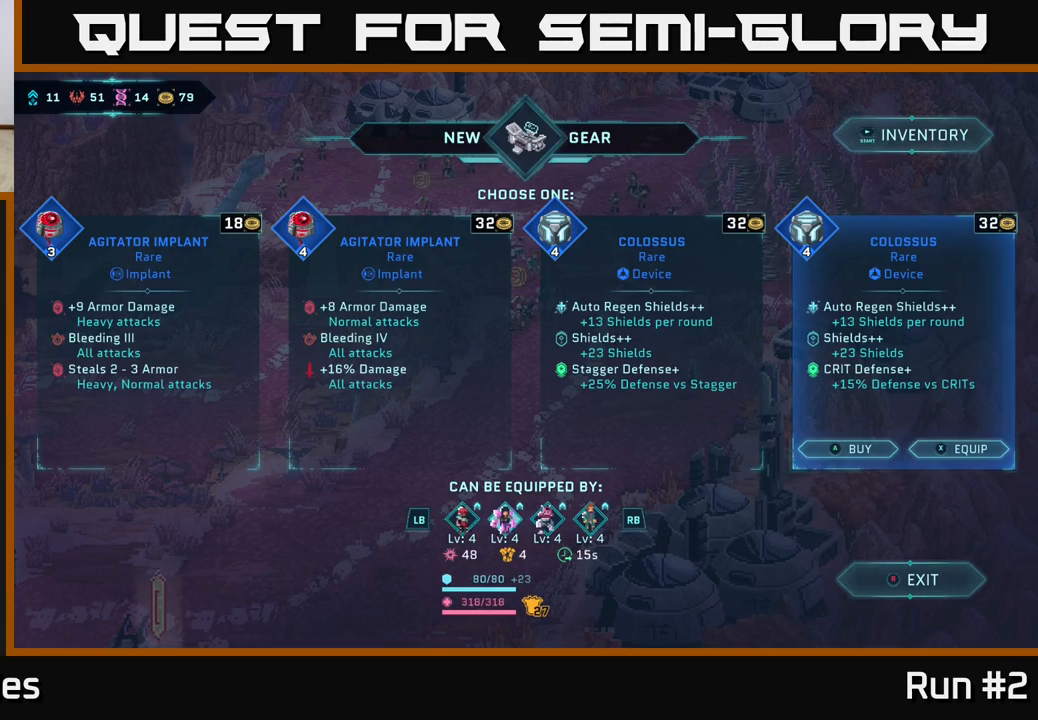
{"buttons": [], "left_stick": "center", "right_stick": "center", "events": [[83, "left_stick", "left"], [233, "left_stick", "center"], [333, "left_stick", "left"], [467, "left_stick", "center"]]}
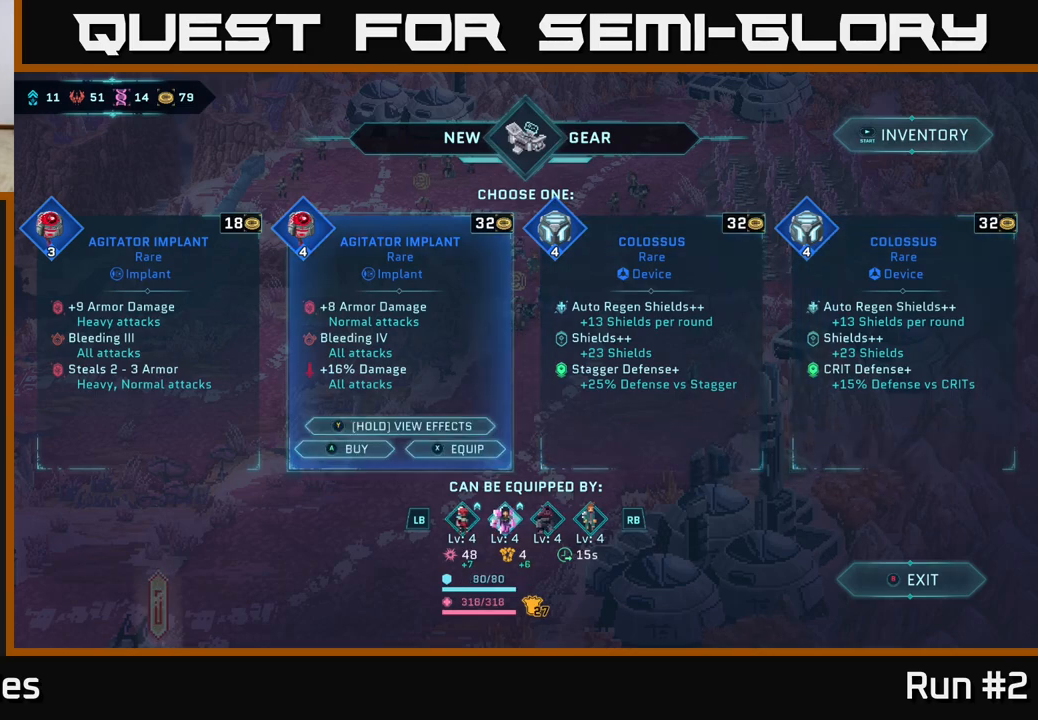
{"buttons": [], "left_stick": "center", "right_stick": "center", "events": []}